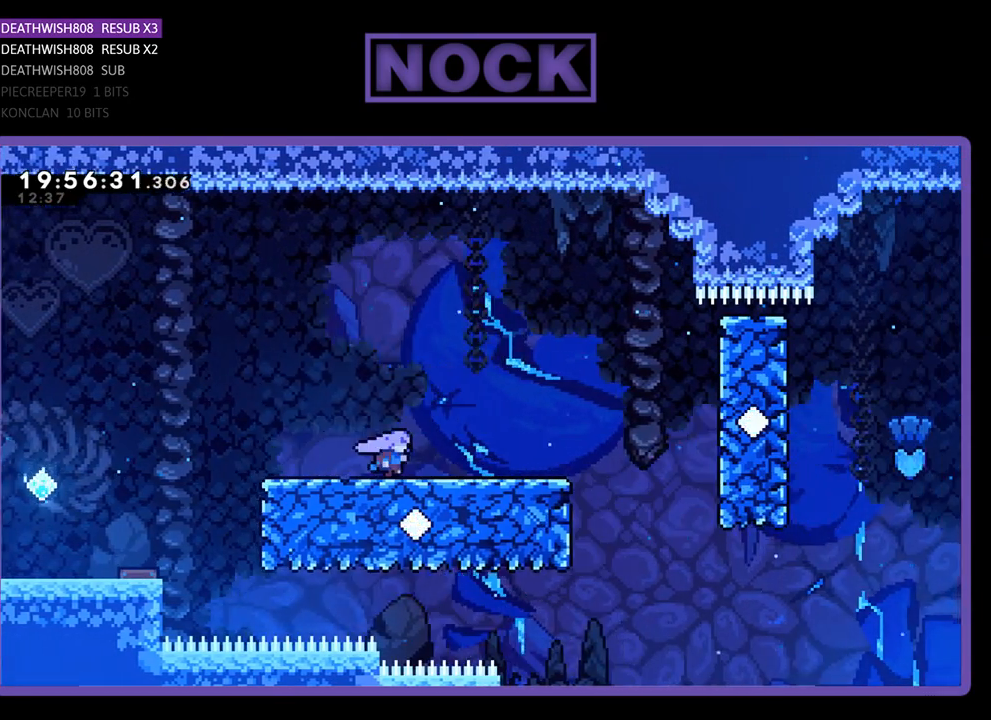
Gameplay with a controller (PlayStation layout); each line is a JSON object with the inputs held at the frame after it. "events" lists button and stick changes between this image and that frame as [ms after this image, input, new state], when the widget could be followed in between.
{"buttons": ["R2", "DPAD_RIGHT"], "left_stick": "center", "right_stick": "center", "events": [[467, "R2", "down"]]}
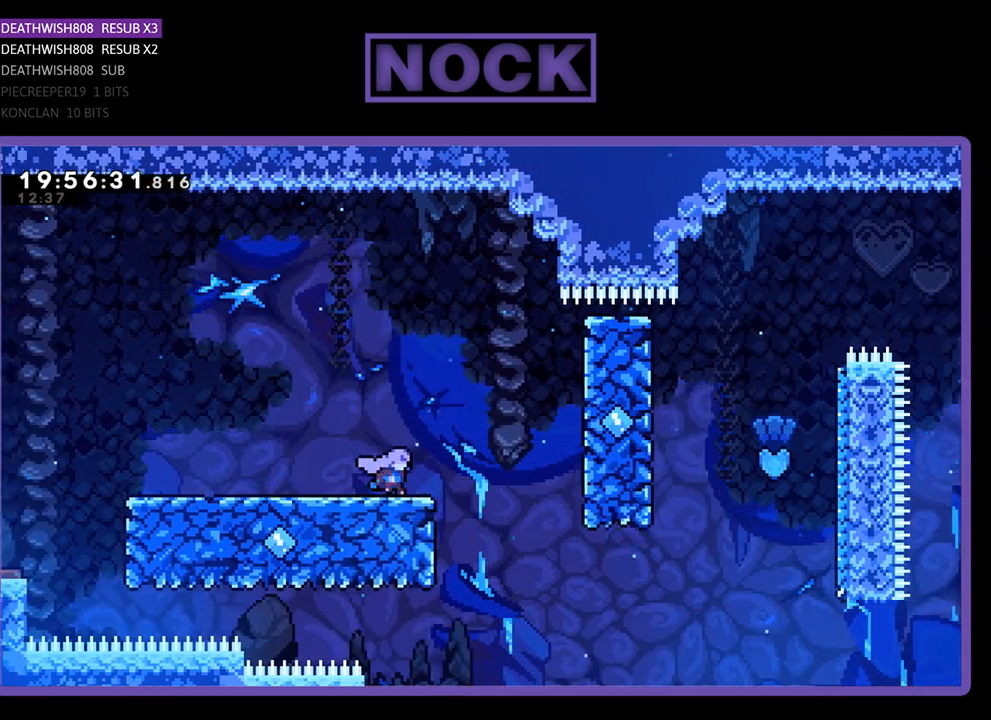
{"buttons": ["CROSS", "R2", "DPAD_RIGHT"], "left_stick": "center", "right_stick": "center", "events": [[233, "CROSS", "down"]]}
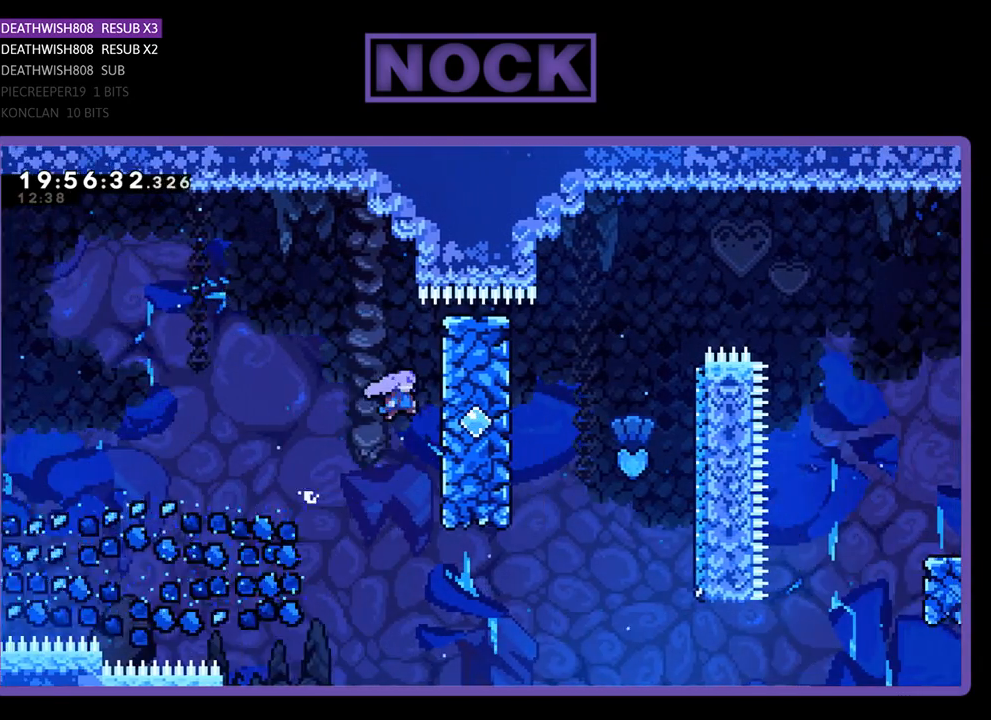
{"buttons": ["R2", "DPAD_UP", "DPAD_RIGHT"], "left_stick": "center", "right_stick": "center", "events": [[267, "DPAD_UP", "down"], [467, "CROSS", "up"]]}
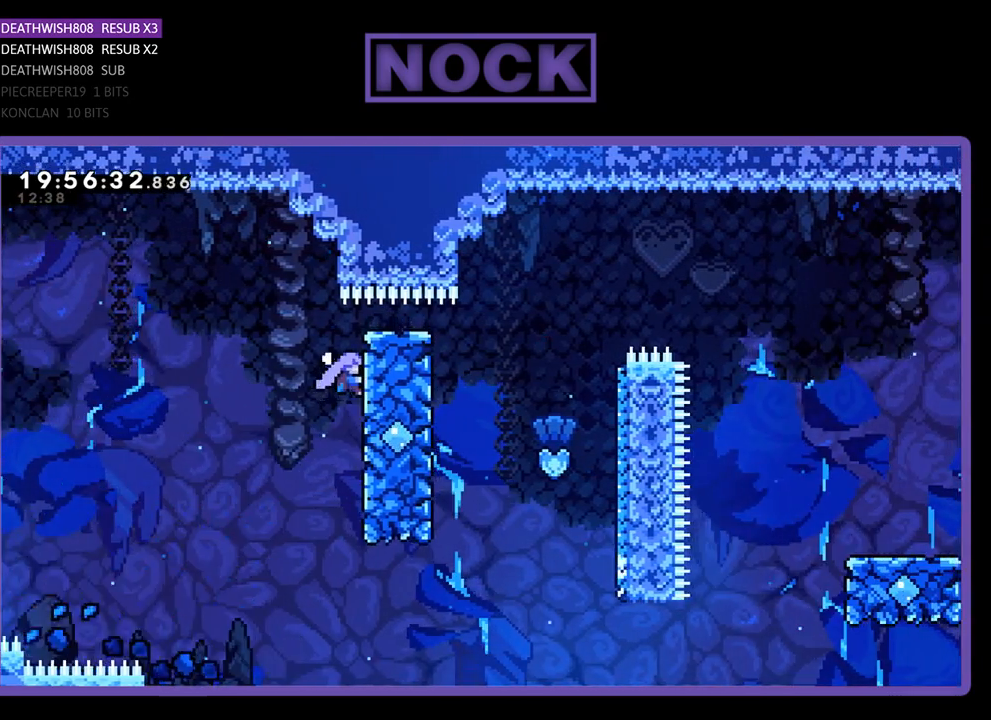
{"buttons": ["R2"], "left_stick": "center", "right_stick": "center", "events": [[33, "DPAD_RIGHT", "up"], [33, "DPAD_UP", "up"]]}
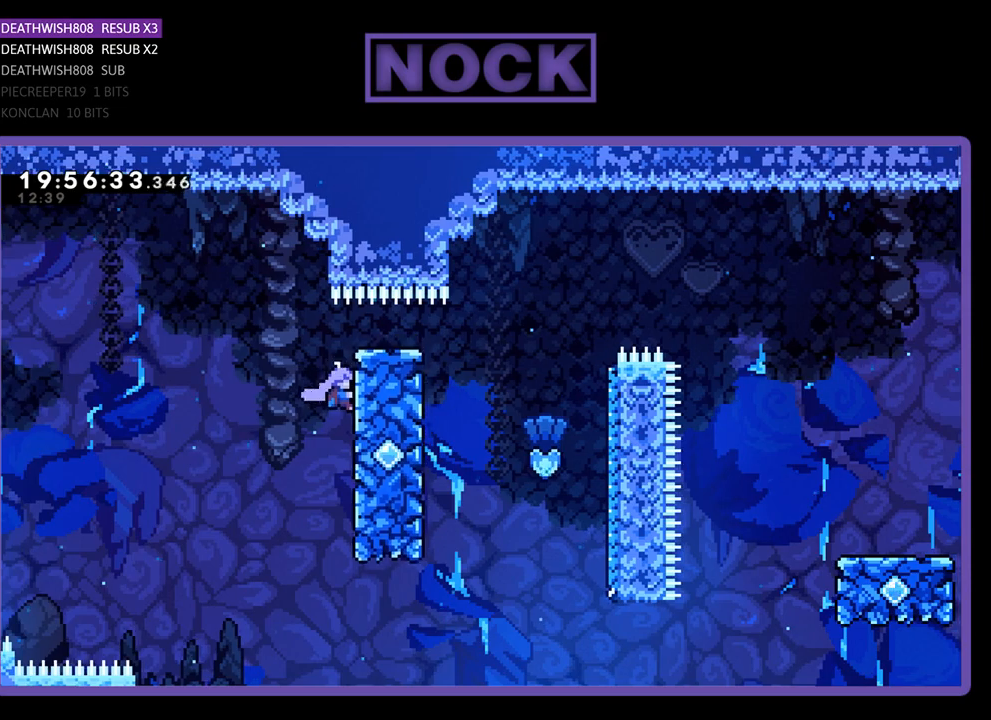
{"buttons": ["CROSS", "R2", "DPAD_RIGHT"], "left_stick": "center", "right_stick": "center", "events": [[233, "DPAD_RIGHT", "down"], [367, "CROSS", "down"]]}
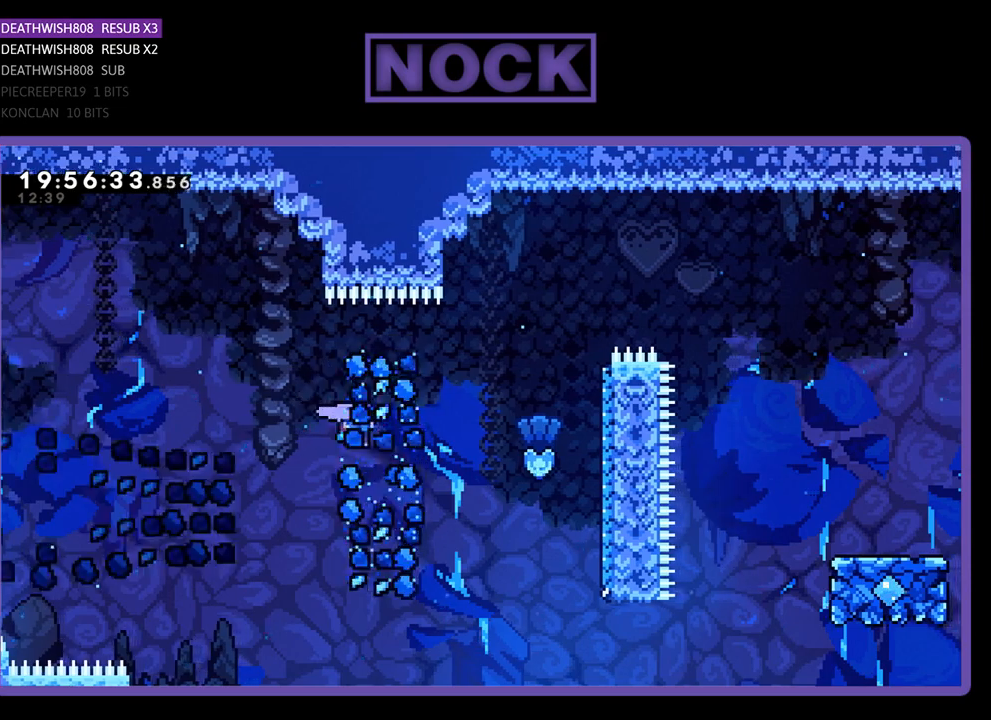
{"buttons": ["CIRCLE", "R2", "DPAD_UP", "DPAD_RIGHT"], "left_stick": "center", "right_stick": "center", "events": [[100, "CROSS", "up"], [300, "DPAD_UP", "down"], [333, "CIRCLE", "down"]]}
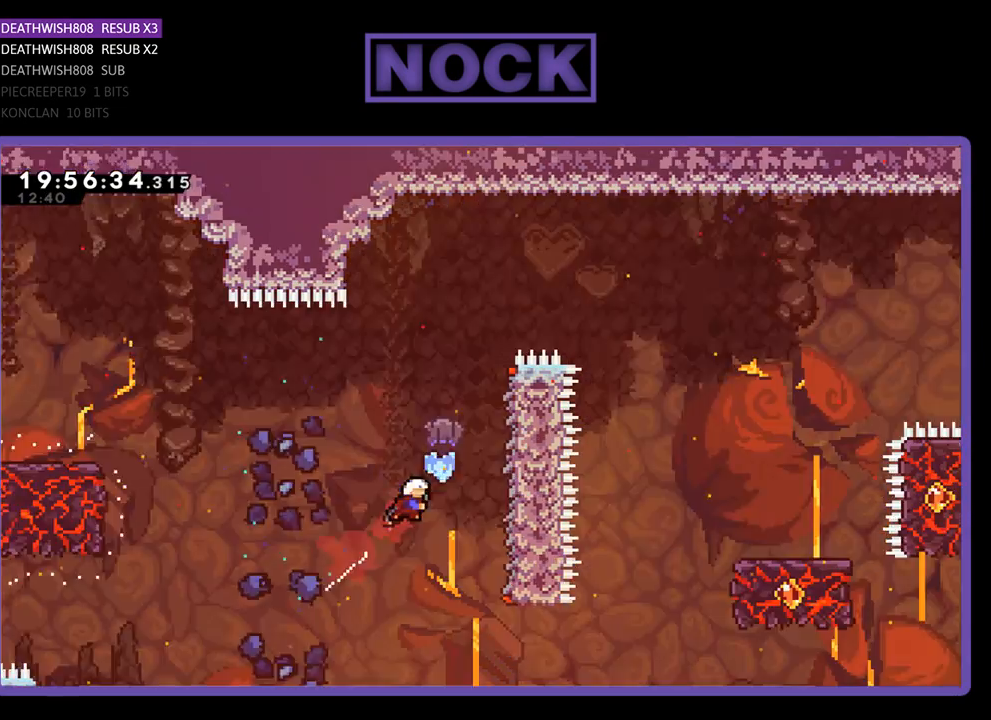
{"buttons": ["R2", "DPAD_UP", "DPAD_RIGHT"], "left_stick": "center", "right_stick": "center", "events": [[367, "CIRCLE", "up"]]}
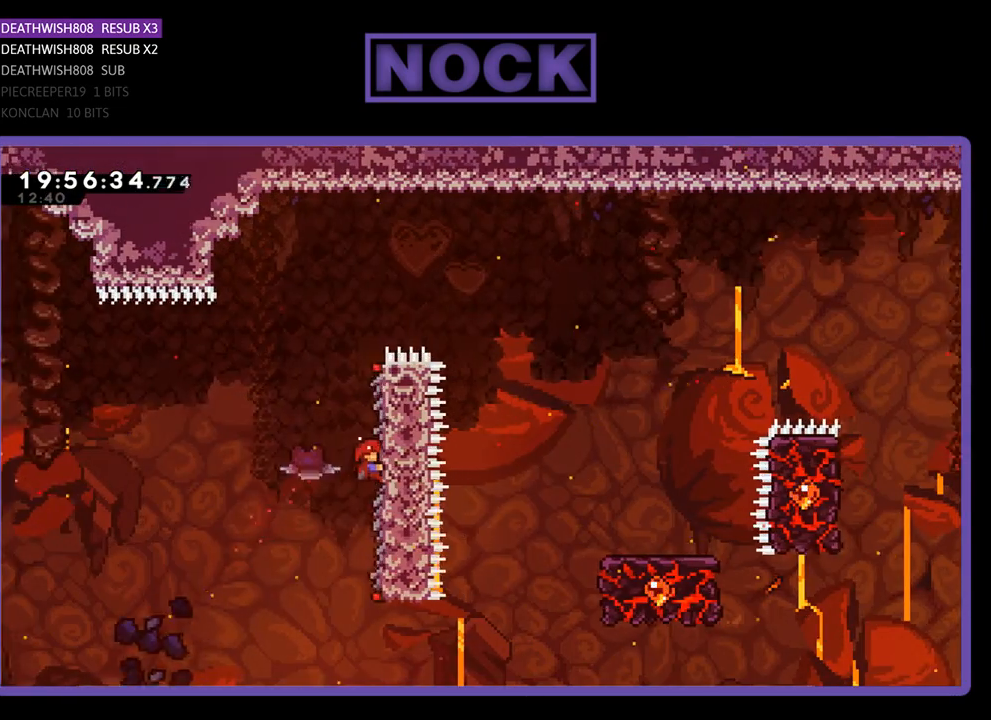
{"buttons": ["CROSS", "R2", "DPAD_RIGHT"], "left_stick": "center", "right_stick": "center", "events": [[367, "DPAD_UP", "up"], [400, "CROSS", "down"]]}
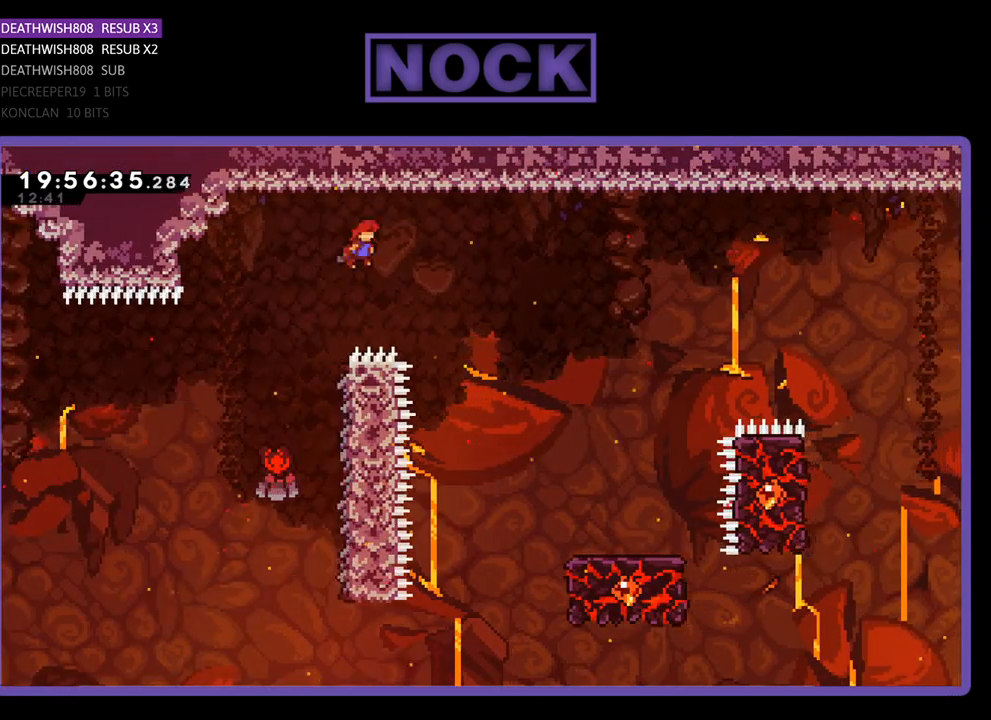
{"buttons": ["CROSS", "R2", "DPAD_RIGHT"], "left_stick": "center", "right_stick": "center", "events": []}
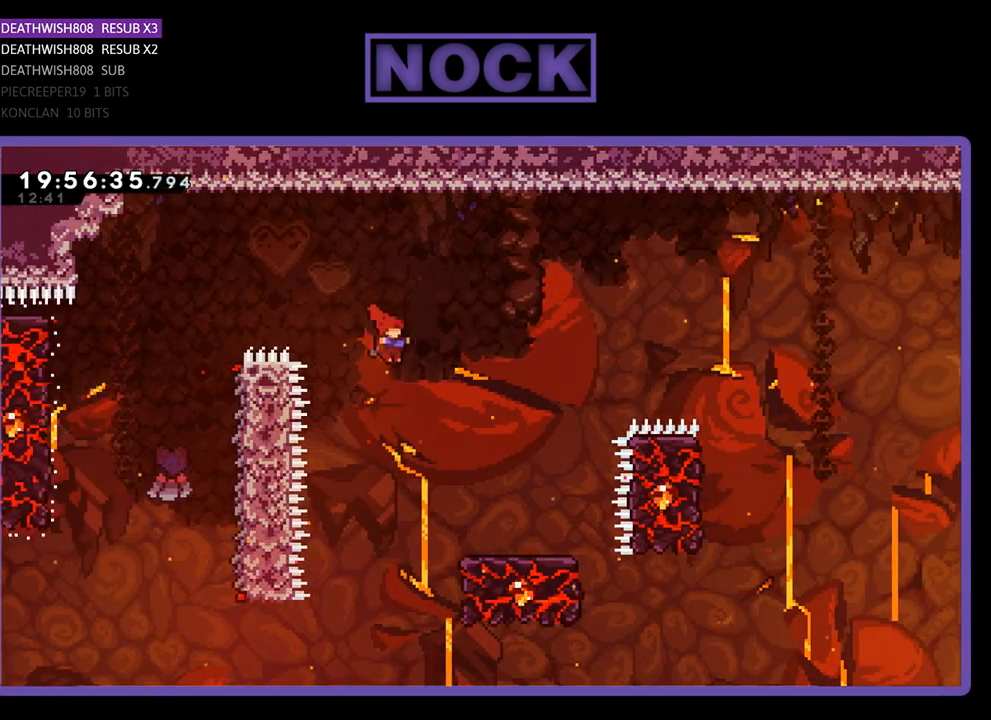
{"buttons": ["R2"], "left_stick": "center", "right_stick": "center", "events": [[267, "CROSS", "up"], [367, "DPAD_RIGHT", "up"]]}
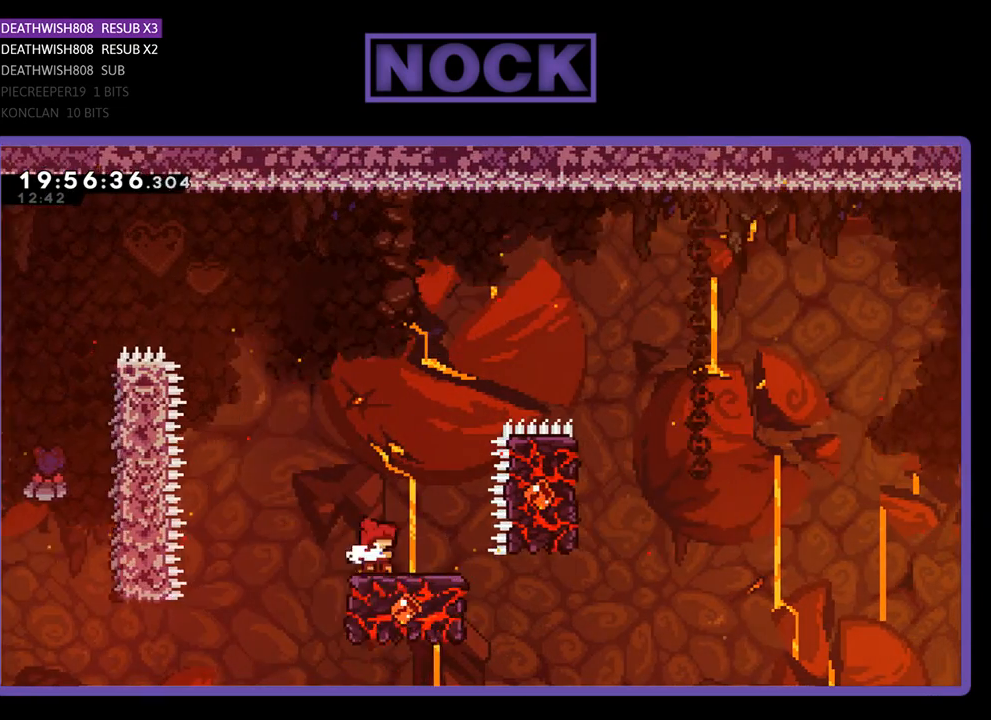
{"buttons": ["CROSS", "R2", "DPAD_RIGHT"], "left_stick": "center", "right_stick": "center", "events": [[233, "DPAD_RIGHT", "down"], [300, "CROSS", "down"]]}
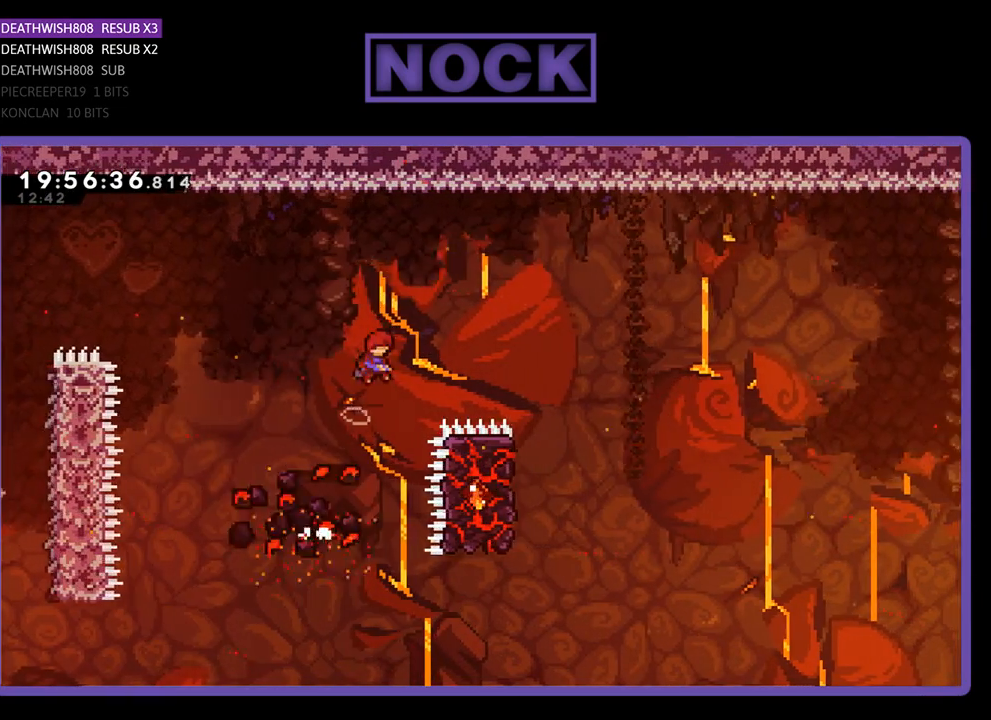
{"buttons": ["CROSS", "R2", "DPAD_RIGHT"], "left_stick": "center", "right_stick": "center", "events": []}
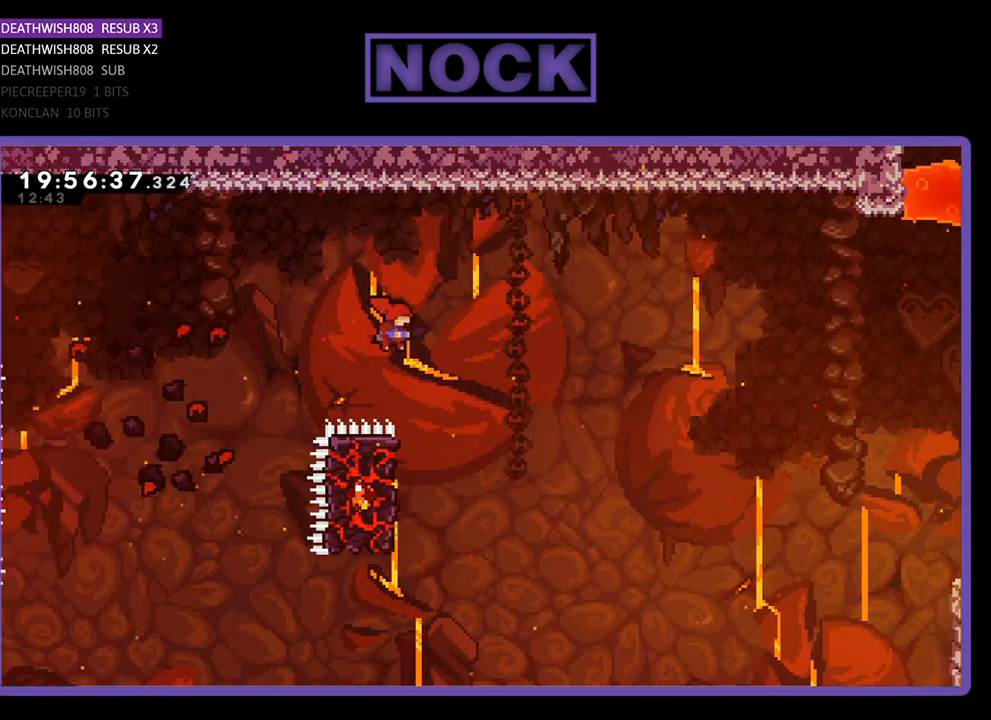
{"buttons": ["R2", "DPAD_UP", "DPAD_LEFT"], "left_stick": "center", "right_stick": "center", "events": [[133, "DPAD_RIGHT", "up"], [200, "CROSS", "up"], [200, "DPAD_LEFT", "down"], [300, "DPAD_UP", "down"]]}
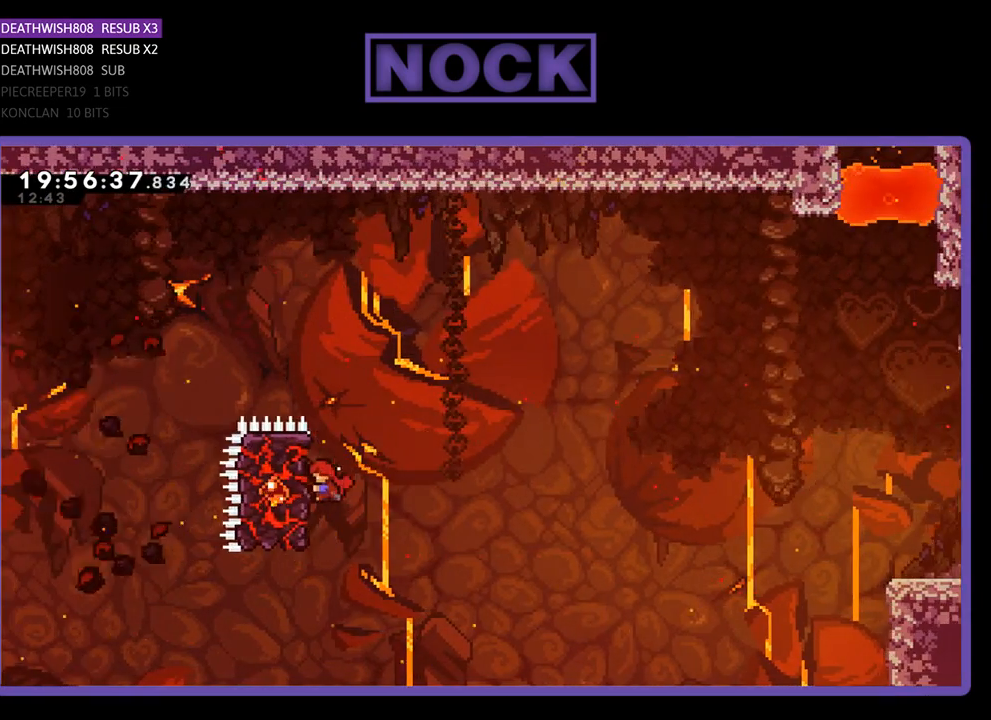
{"buttons": ["CROSS", "R2", "DPAD_UP", "DPAD_RIGHT"], "left_stick": "center", "right_stick": "center", "events": [[100, "DPAD_LEFT", "up"], [133, "DPAD_RIGHT", "down"], [167, "DPAD_UP", "up"], [233, "DPAD_UP", "down"], [367, "CROSS", "down"]]}
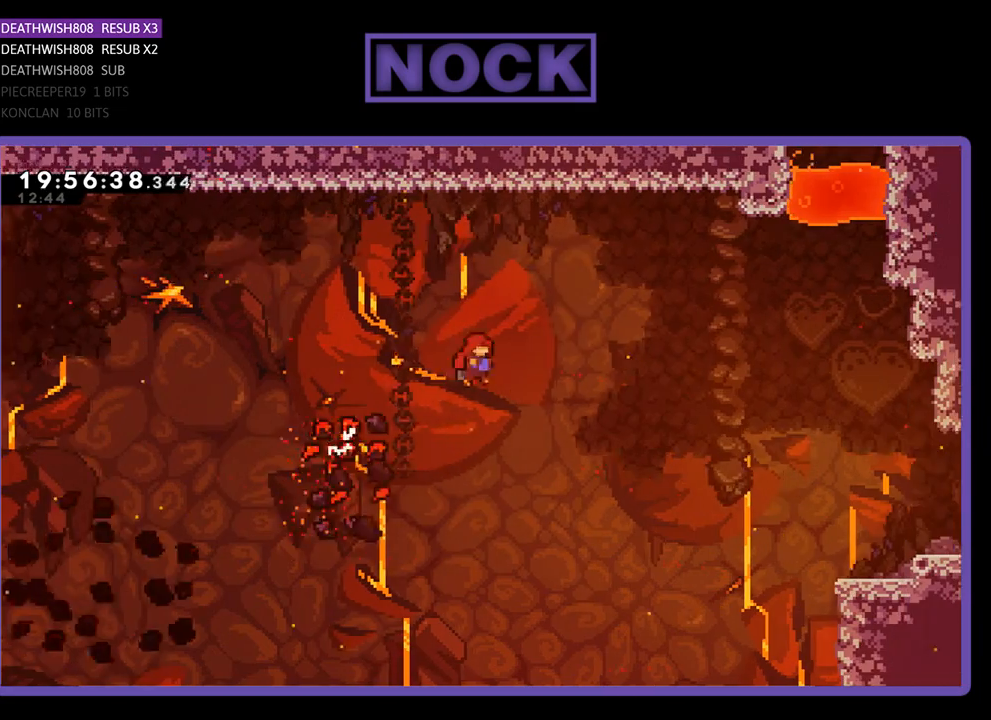
{"buttons": ["CROSS", "R2", "DPAD_UP", "DPAD_RIGHT"], "left_stick": "center", "right_stick": "center", "events": []}
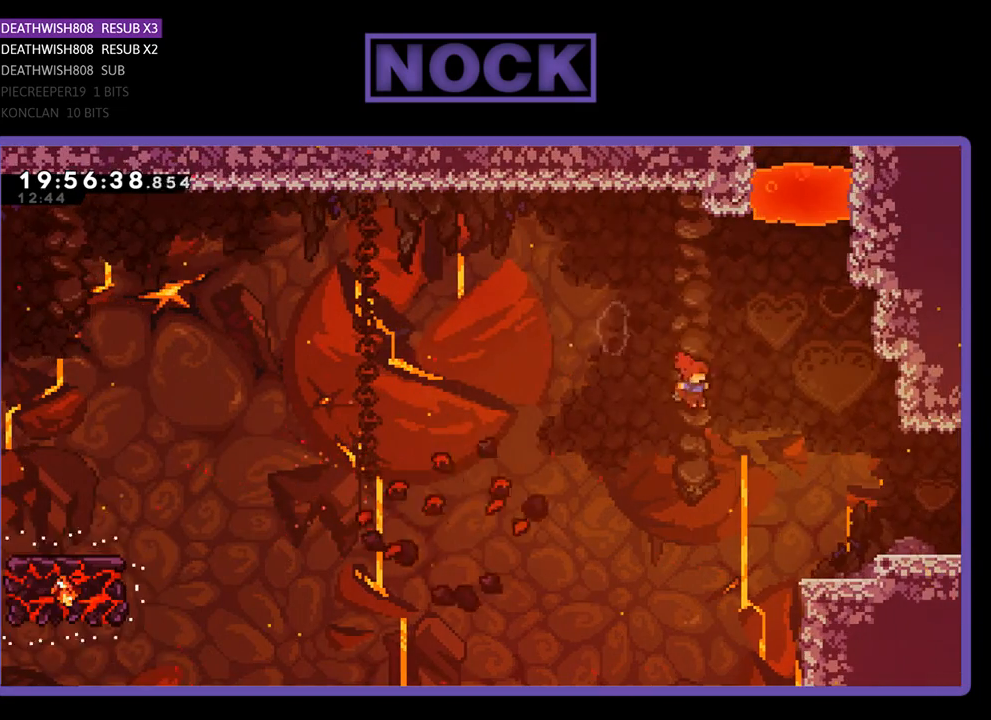
{"buttons": ["CROSS", "R2", "DPAD_UP", "DPAD_RIGHT"], "left_stick": "center", "right_stick": "center", "events": [[233, "DPAD_UP", "up"], [367, "DPAD_UP", "down"], [433, "CROSS", "up"], [500, "CROSS", "down"]]}
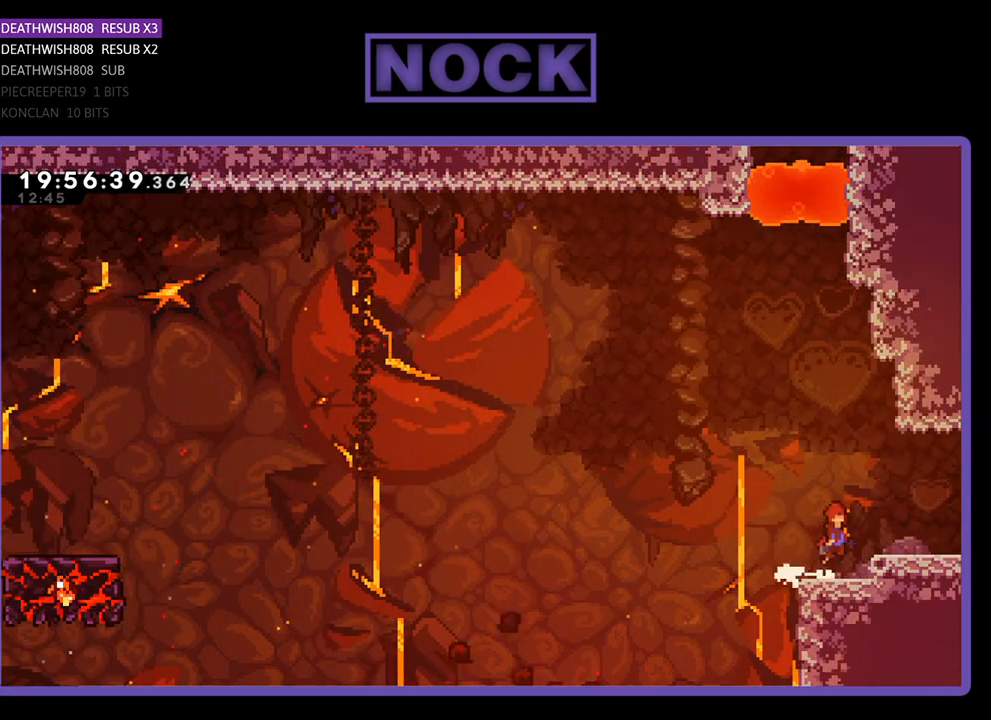
{"buttons": ["DPAD_RIGHT"], "left_stick": "center", "right_stick": "center", "events": [[100, "DPAD_UP", "up"], [200, "CROSS", "up"], [200, "R2", "up"]]}
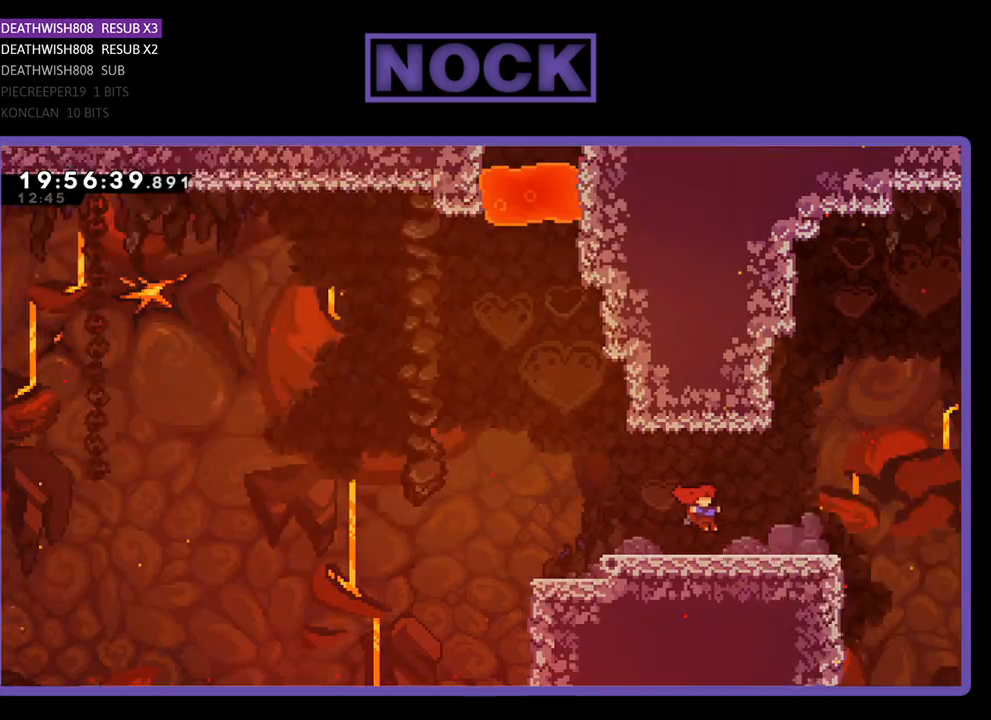
{"buttons": [], "left_stick": "center", "right_stick": "center", "events": [[167, "DPAD_RIGHT", "up"]]}
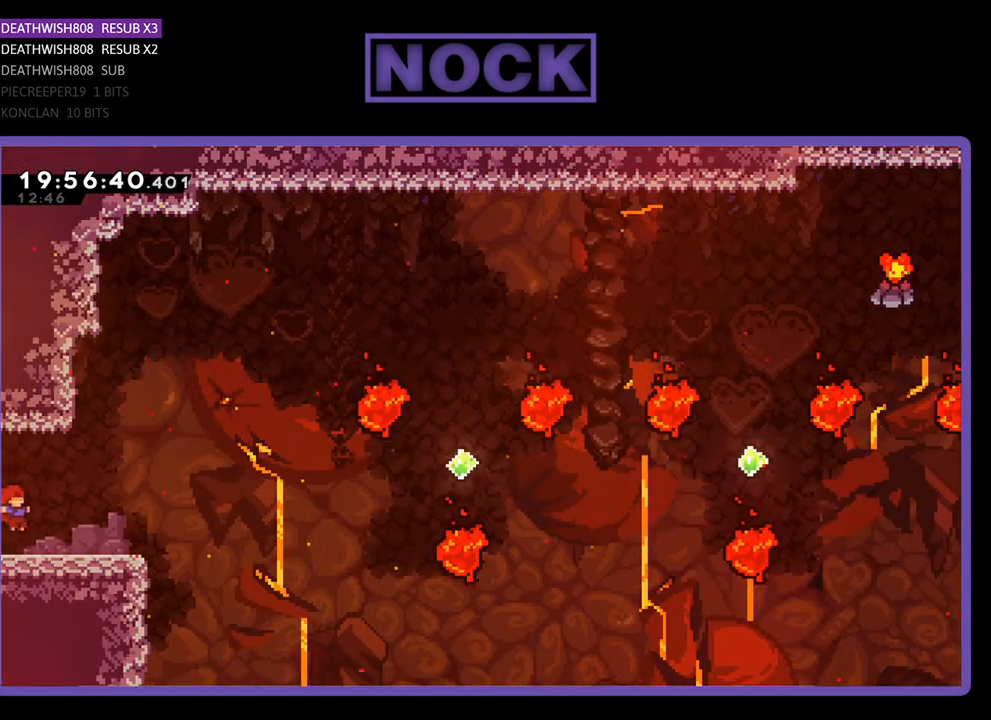
{"buttons": [], "left_stick": "center", "right_stick": "center", "events": []}
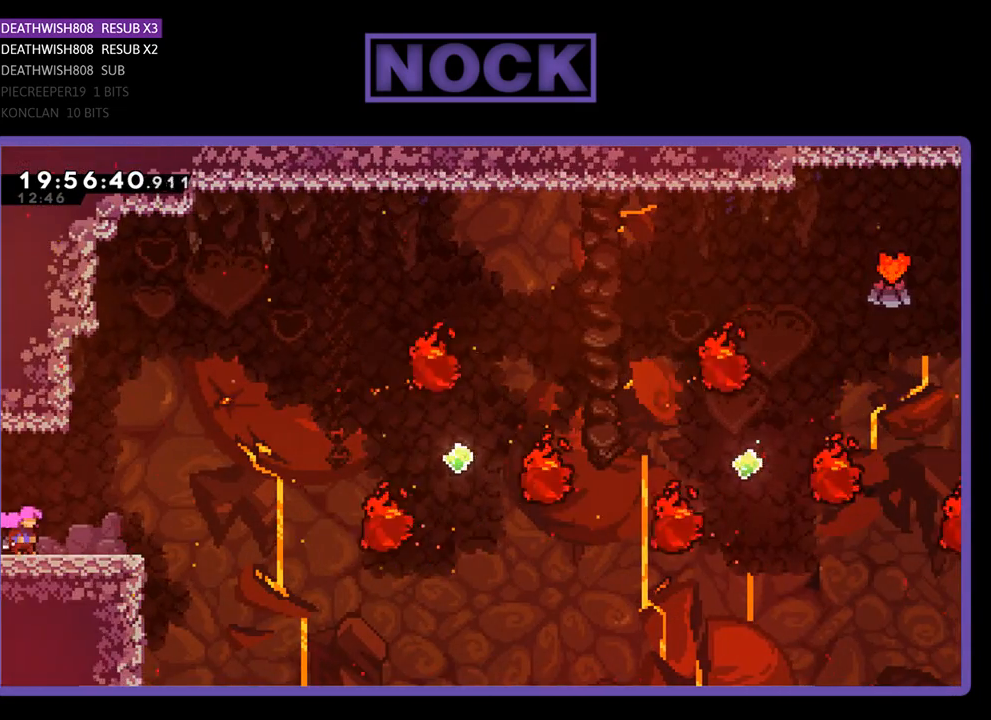
{"buttons": [], "left_stick": "center", "right_stick": "center", "events": []}
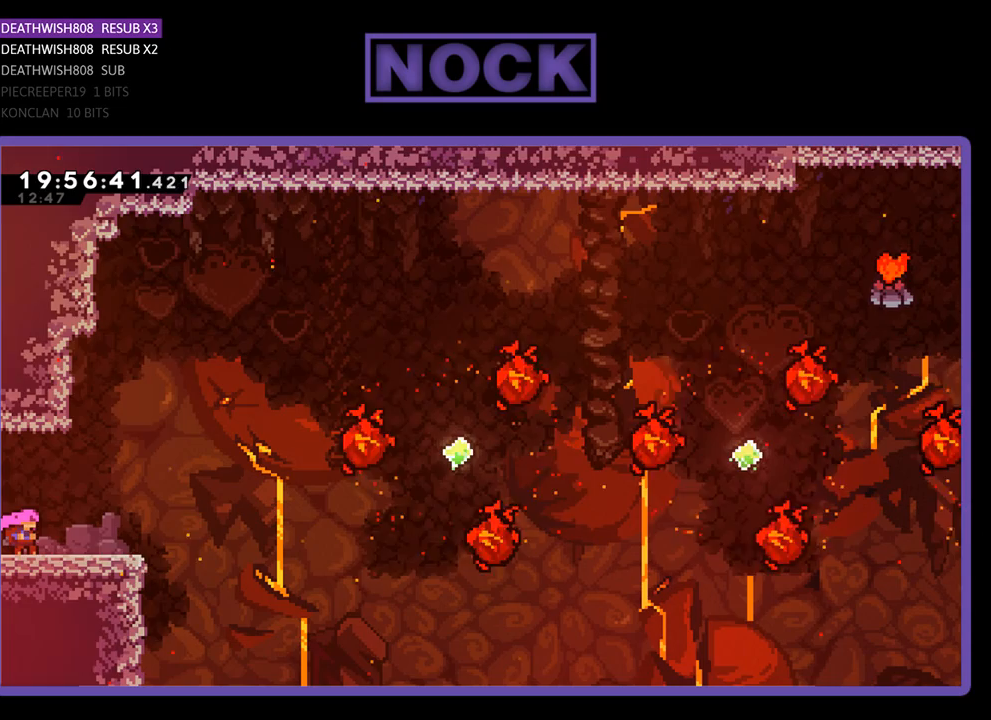
{"buttons": [], "left_stick": "center", "right_stick": "center", "events": []}
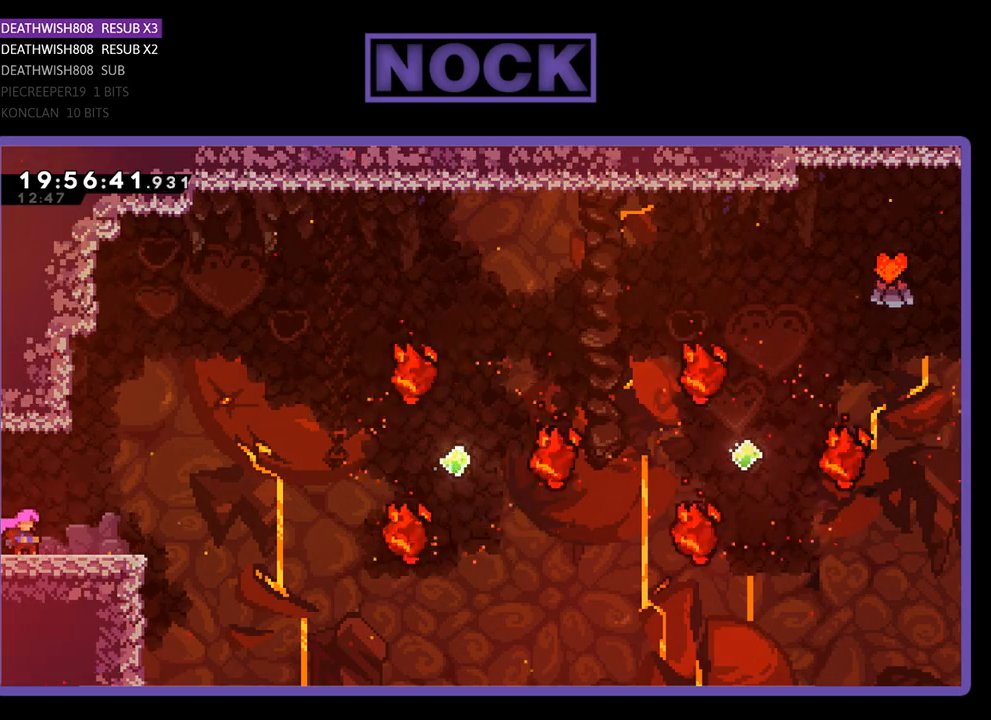
{"buttons": [], "left_stick": "center", "right_stick": "center", "events": []}
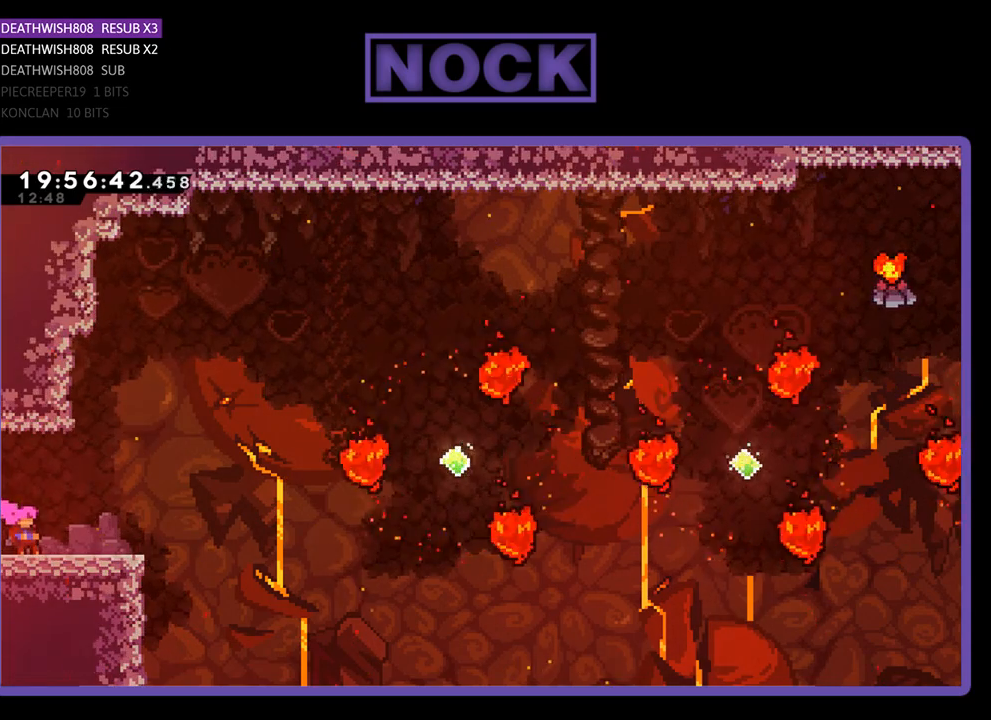
{"buttons": [], "left_stick": "center", "right_stick": "center", "events": [[133, "DPAD_RIGHT", "down"], [333, "DPAD_RIGHT", "up"]]}
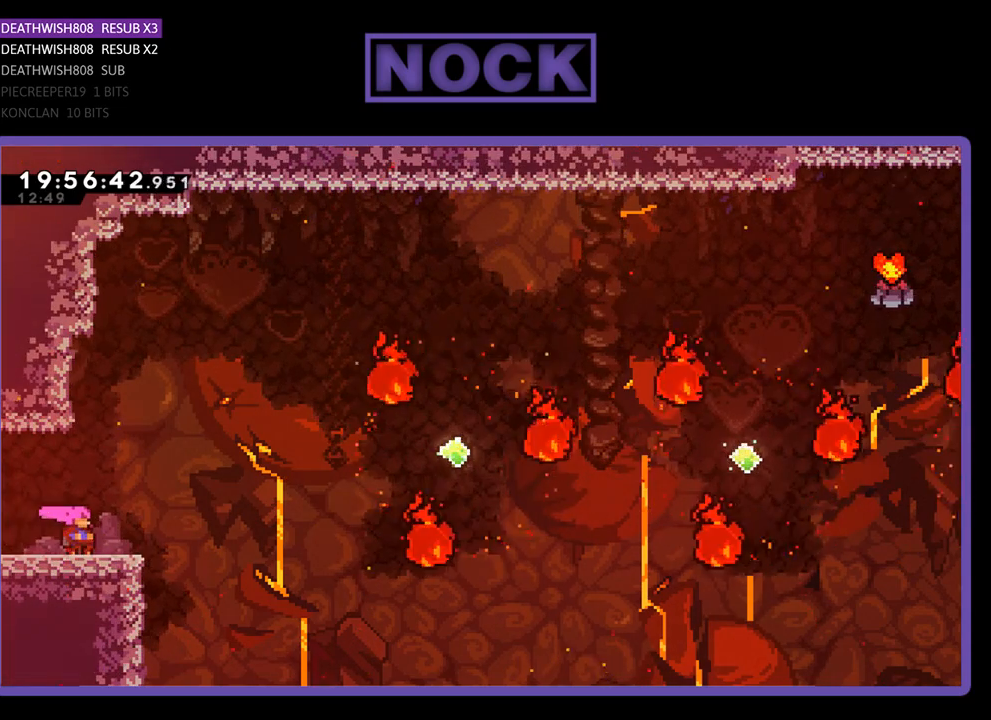
{"buttons": ["CROSS", "R2", "DPAD_RIGHT"], "left_stick": "center", "right_stick": "center", "events": [[133, "DPAD_RIGHT", "down"], [167, "R2", "down"], [333, "CROSS", "down"]]}
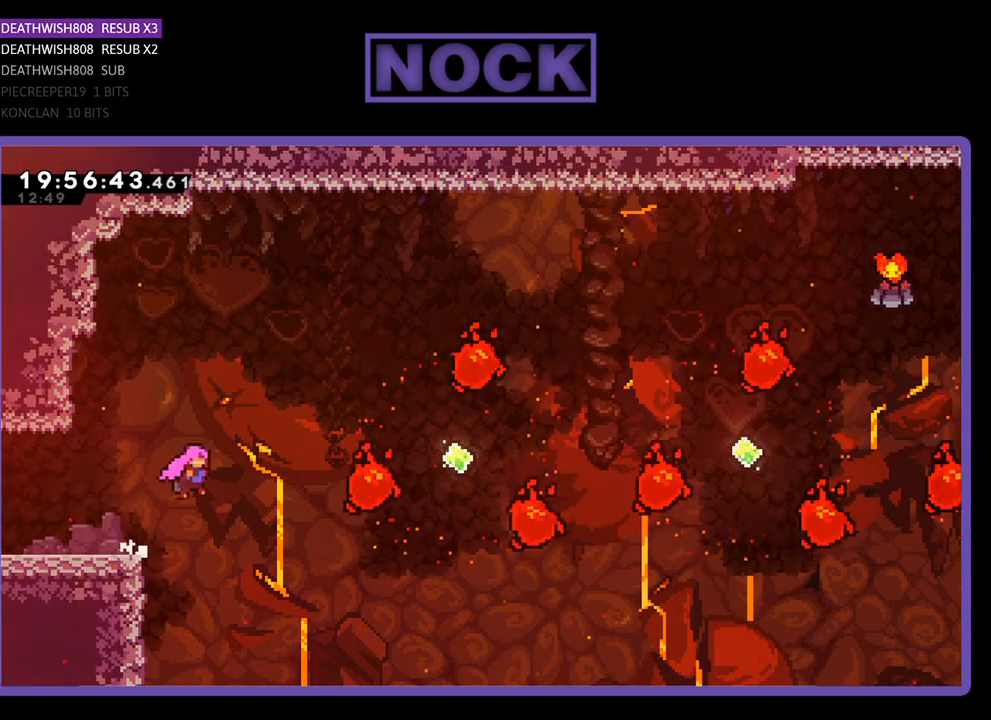
{"buttons": ["CIRCLE", "R2", "DPAD_UP", "DPAD_RIGHT"], "left_stick": "center", "right_stick": "center", "events": [[367, "CROSS", "up"], [433, "DPAD_UP", "down"], [500, "CIRCLE", "down"]]}
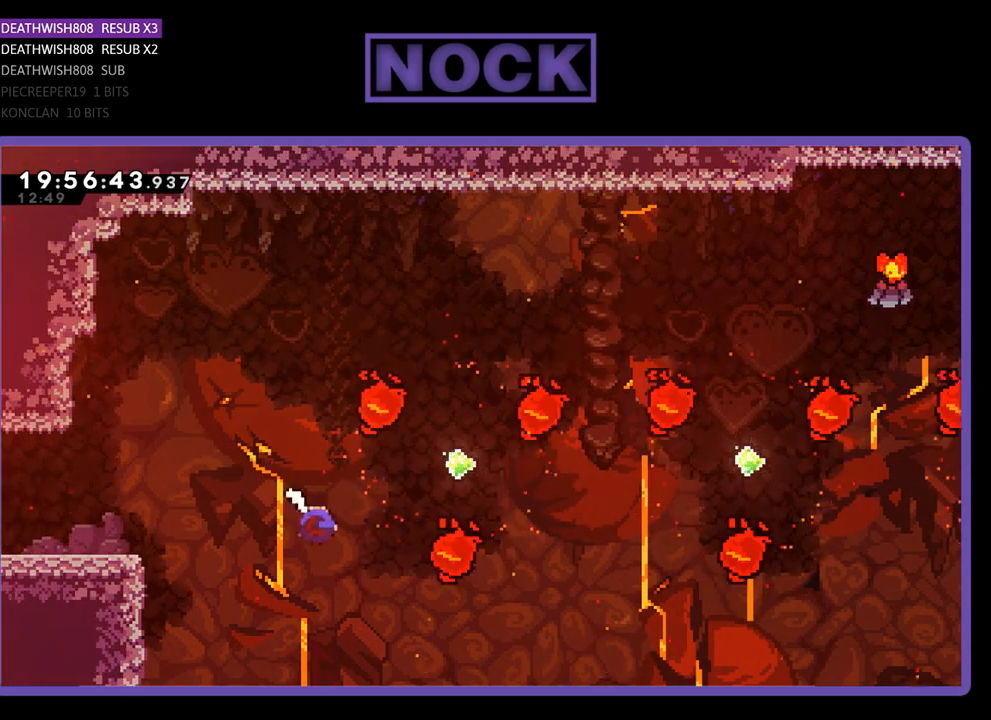
{"buttons": ["R2"], "left_stick": "center", "right_stick": "center", "events": [[367, "CIRCLE", "up"], [367, "DPAD_UP", "up"], [400, "DPAD_RIGHT", "up"]]}
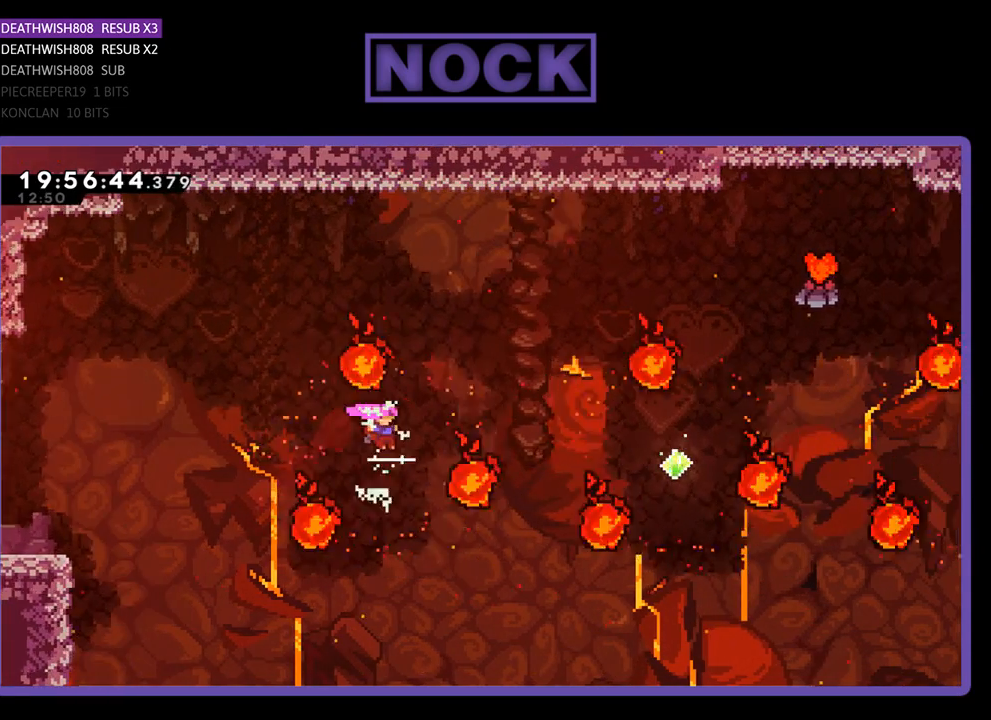
{"buttons": ["CIRCLE", "R2", "DPAD_UP", "DPAD_RIGHT"], "left_stick": "center", "right_stick": "center", "events": [[67, "DPAD_RIGHT", "down"], [67, "DPAD_UP", "down"], [200, "CIRCLE", "down"]]}
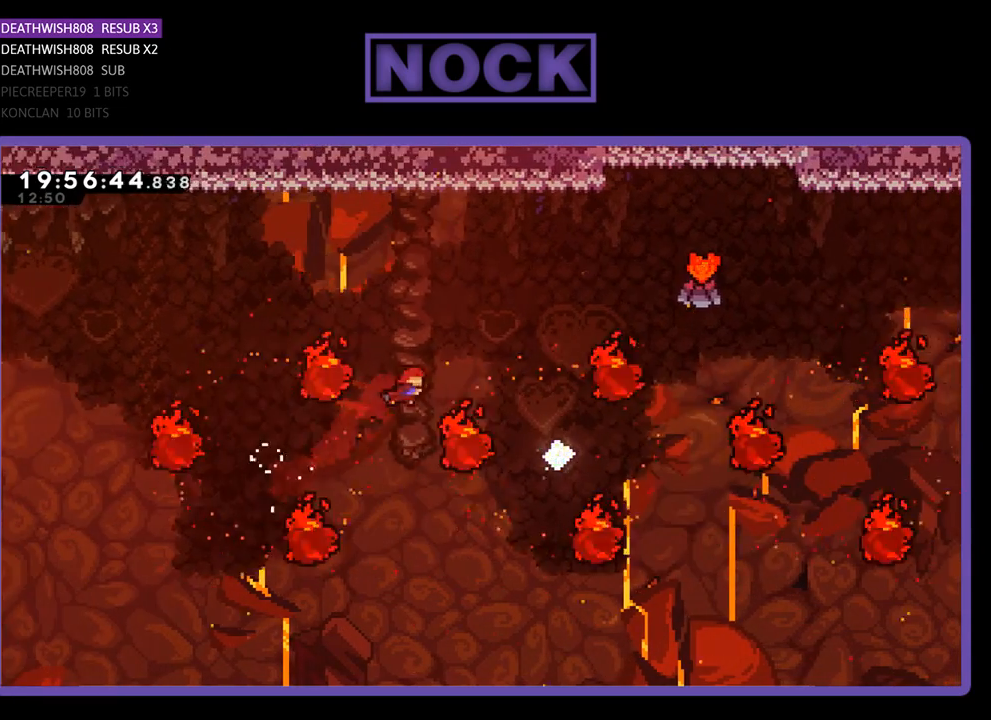
{"buttons": ["R2", "DPAD_UP", "DPAD_RIGHT"], "left_stick": "center", "right_stick": "center", "events": [[167, "CIRCLE", "up"], [167, "DPAD_RIGHT", "up"], [267, "DPAD_UP", "up"], [367, "DPAD_RIGHT", "down"], [367, "DPAD_UP", "down"], [400, "DPAD_UP", "up"], [467, "DPAD_UP", "down"]]}
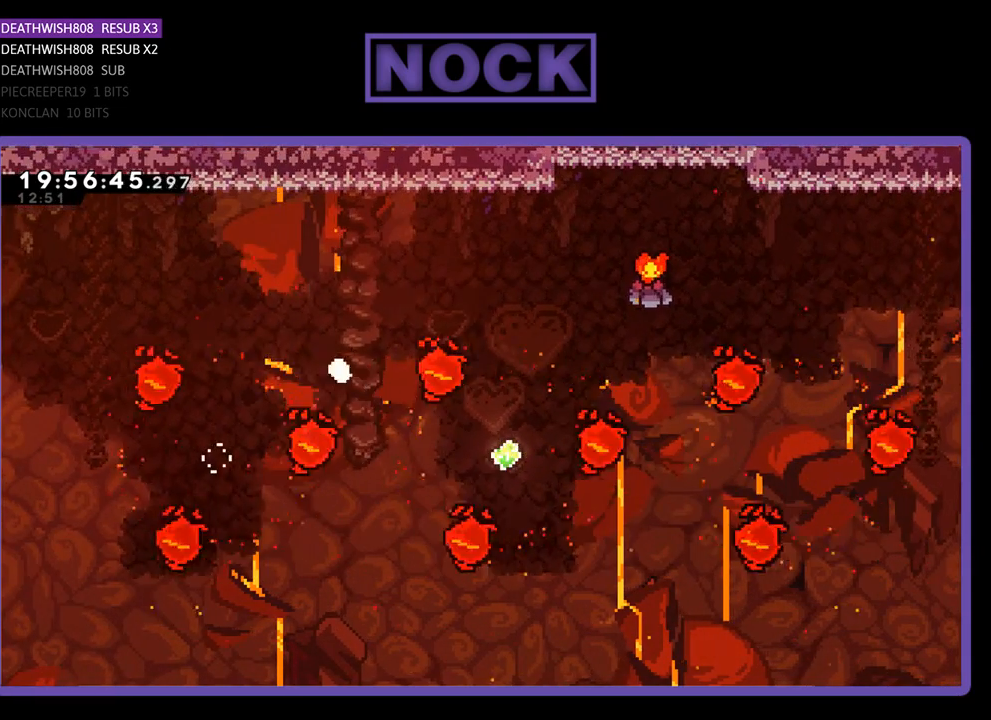
{"buttons": [], "left_stick": "center", "right_stick": "center", "events": [[100, "DPAD_RIGHT", "up"], [100, "DPAD_UP", "up"], [167, "R2", "up"]]}